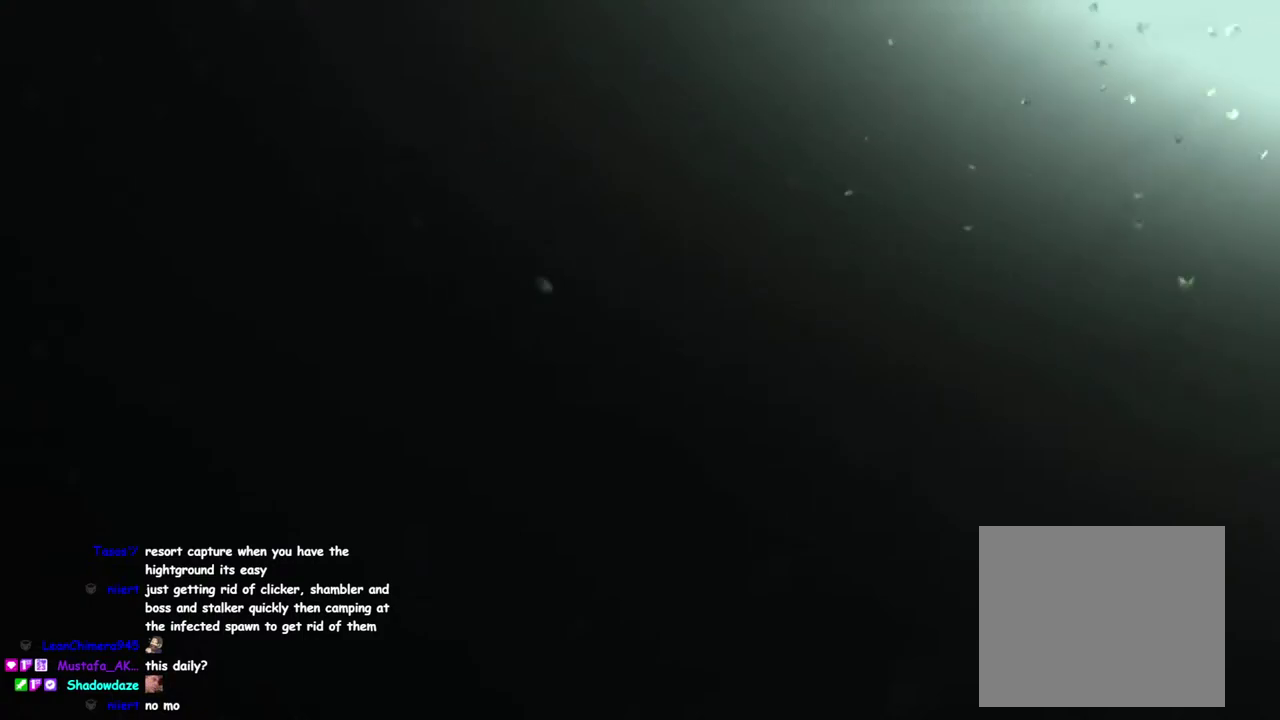
Gameplay with a controller (PlayStation layout); each line is a JSON object with the inputs held at the frame after it. "events" lists button and stick changes between this image and that frame as [ms after this image, input, new state], when the widget could be followed in between. This overlay highlights the sticks when they move; stick clicks (L3 R3) are not distinguishable. Not read: L1.
{"buttons": [], "left_stick": "center", "right_stick": "center", "events": []}
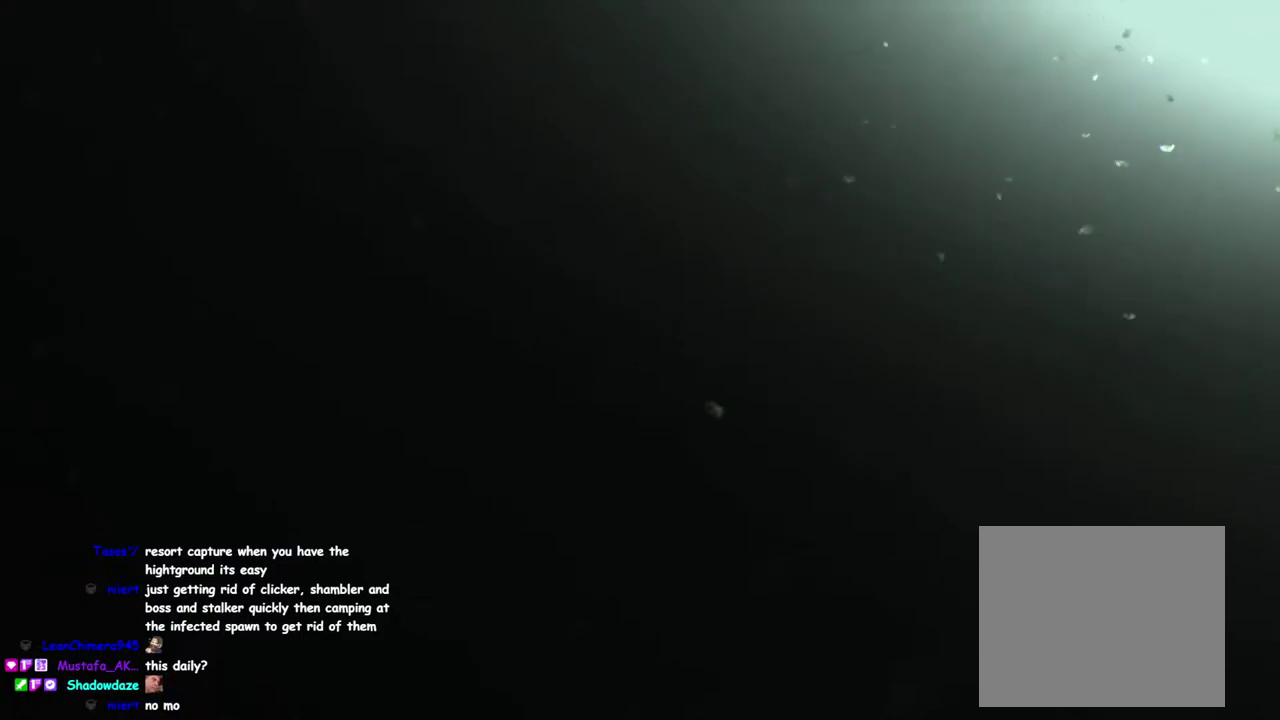
{"buttons": [], "left_stick": "center", "right_stick": "center", "events": []}
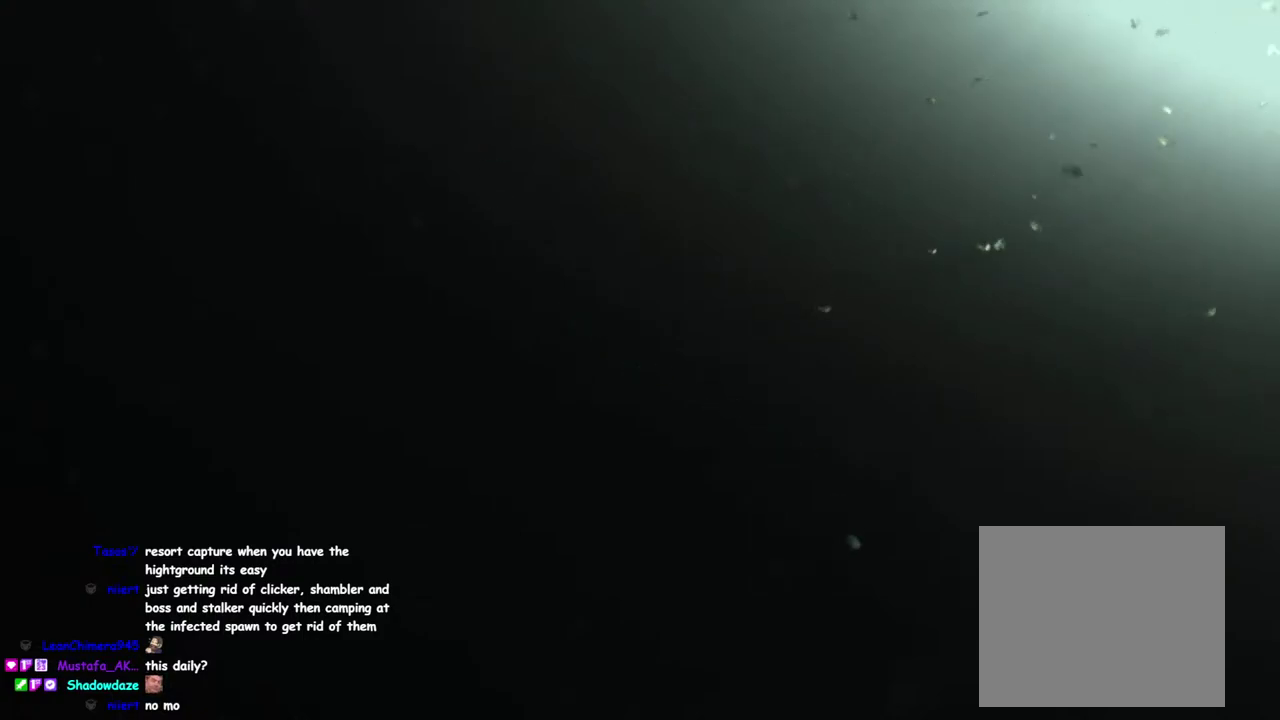
{"buttons": [], "left_stick": "center", "right_stick": "center", "events": []}
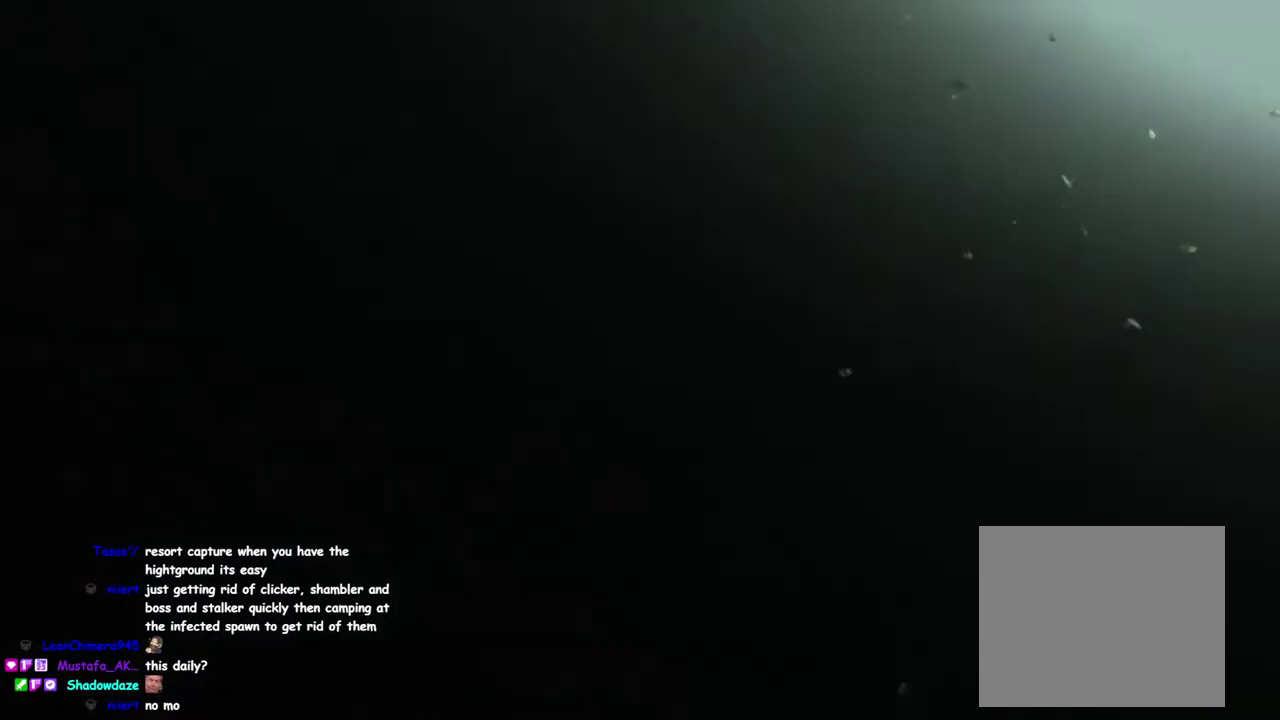
{"buttons": [], "left_stick": "center", "right_stick": "center", "events": []}
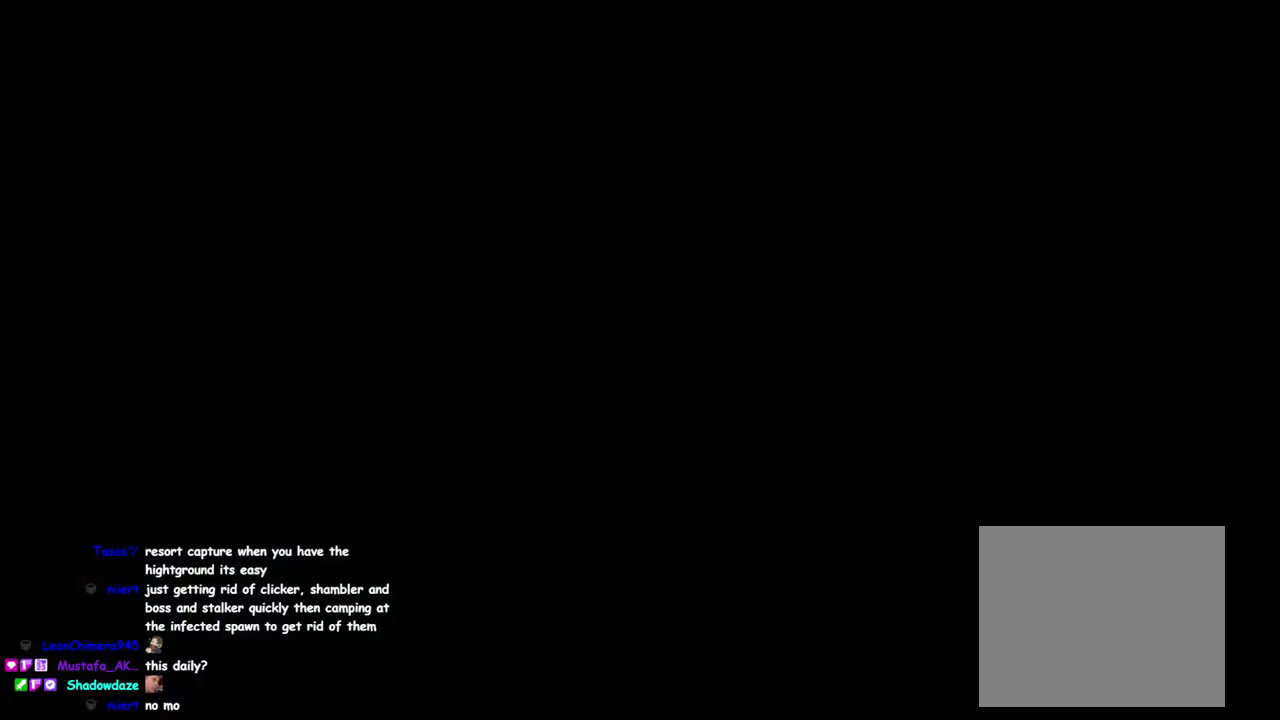
{"buttons": [], "left_stick": "center", "right_stick": "center", "events": []}
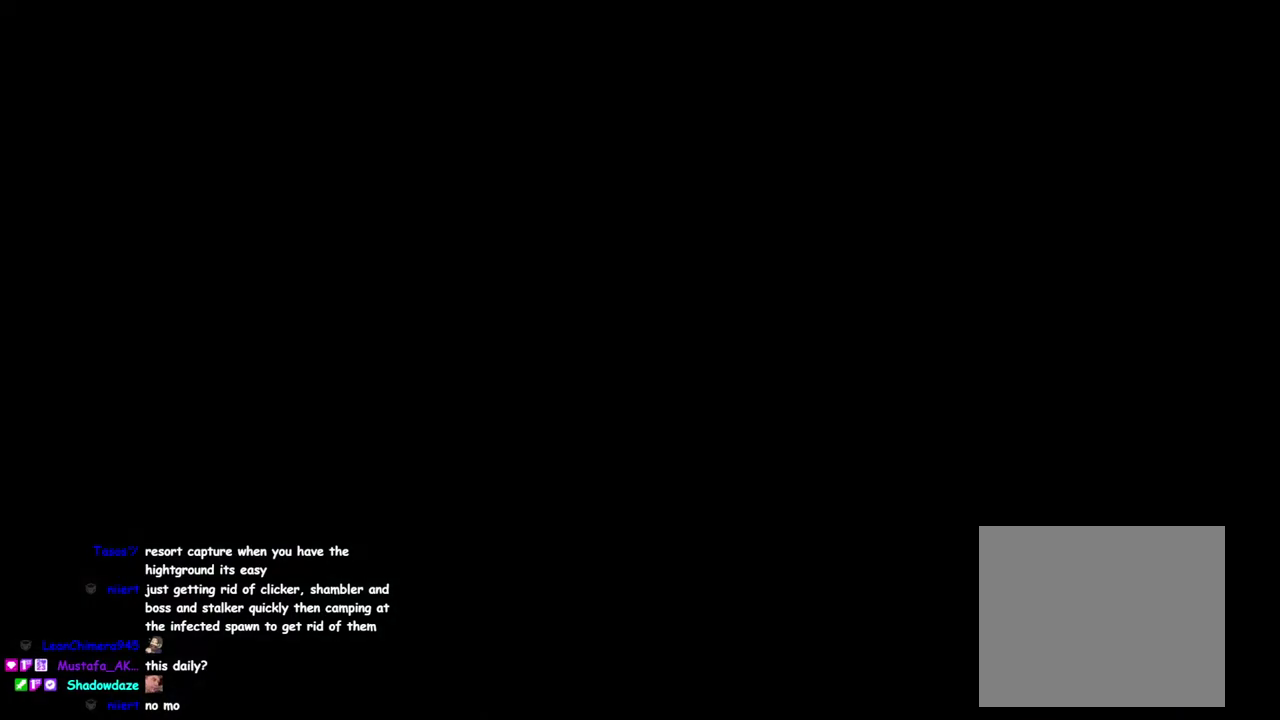
{"buttons": [], "left_stick": "center", "right_stick": "center", "events": []}
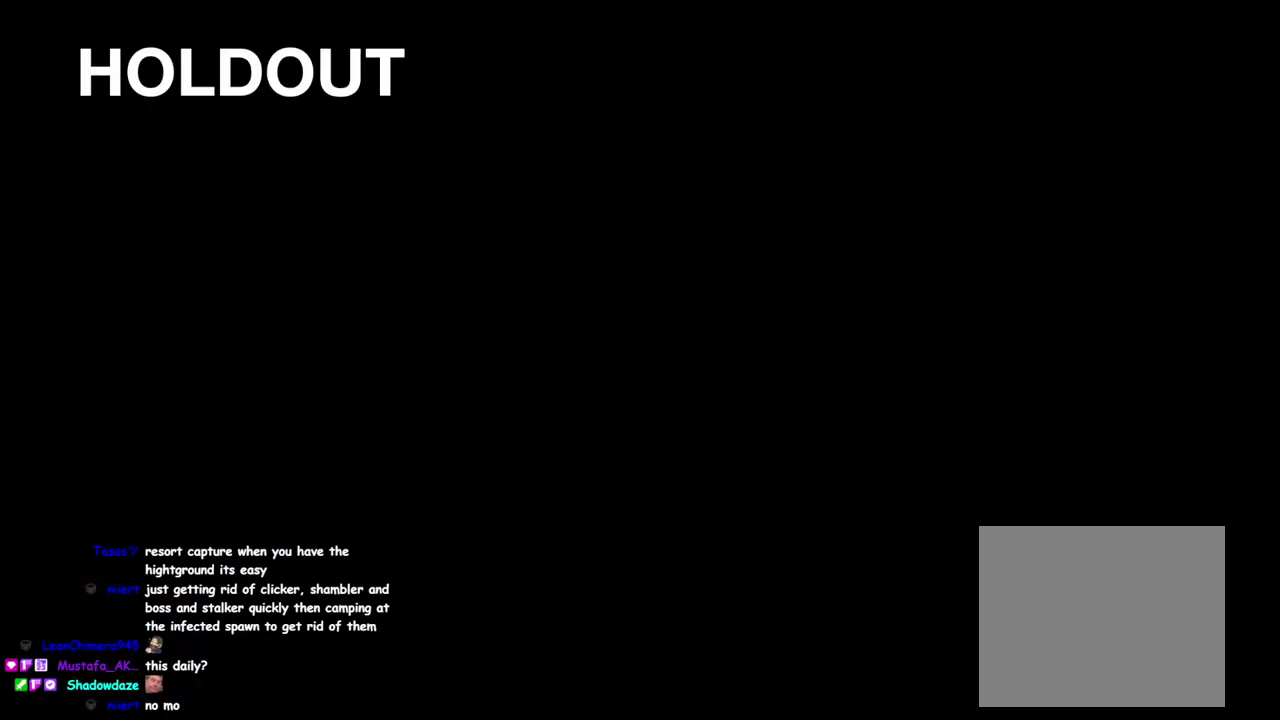
{"buttons": [], "left_stick": "center", "right_stick": "center", "events": []}
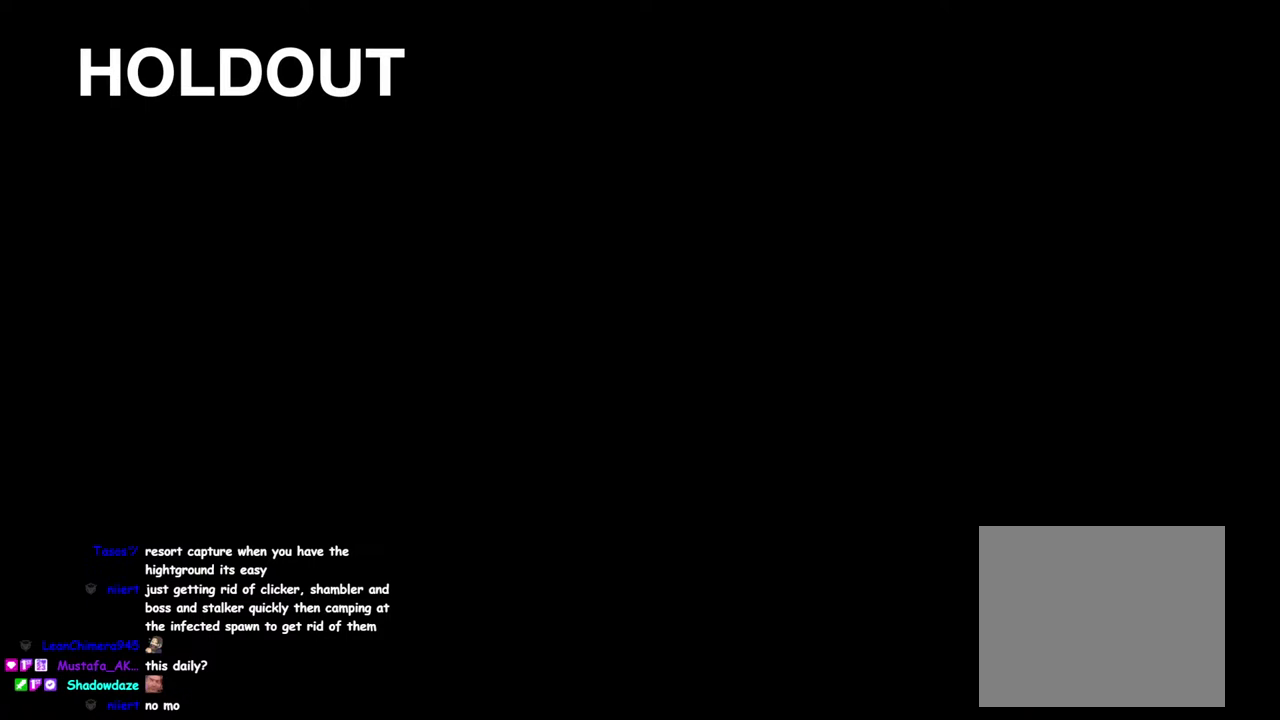
{"buttons": [], "left_stick": "center", "right_stick": "center", "events": []}
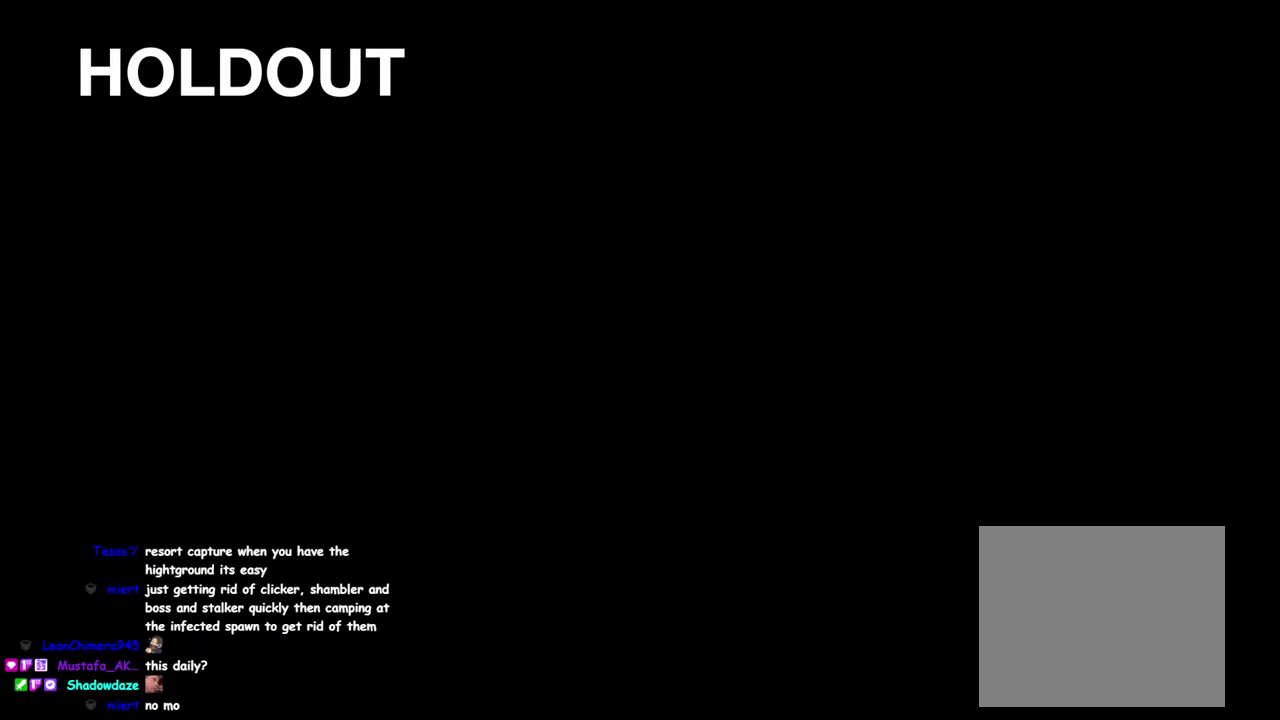
{"buttons": [], "left_stick": "center", "right_stick": "center", "events": []}
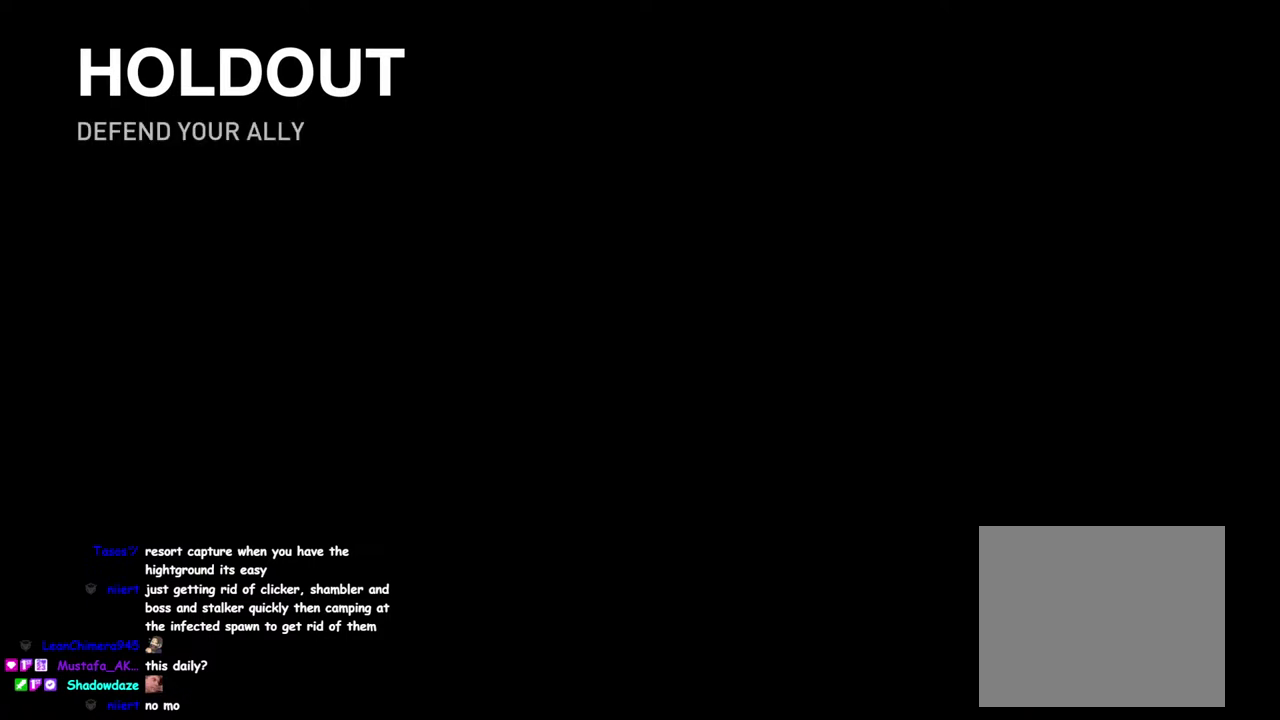
{"buttons": [], "left_stick": "up", "right_stick": "center", "events": [[500, "left_stick", "up"]]}
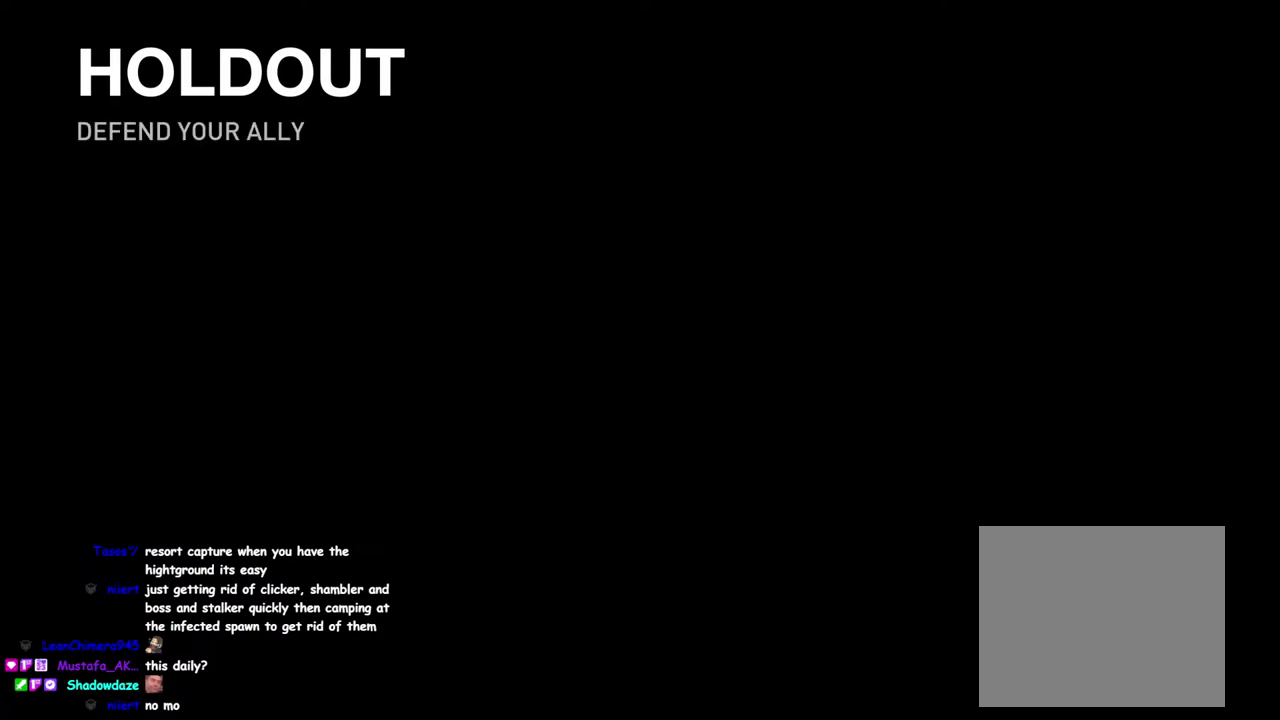
{"buttons": [], "left_stick": "up-left", "right_stick": "down-left", "events": [[150, "right_stick", "up-right"], [350, "right_stick", "center"], [467, "right_stick", "down-left"], [483, "left_stick", "up-left"]]}
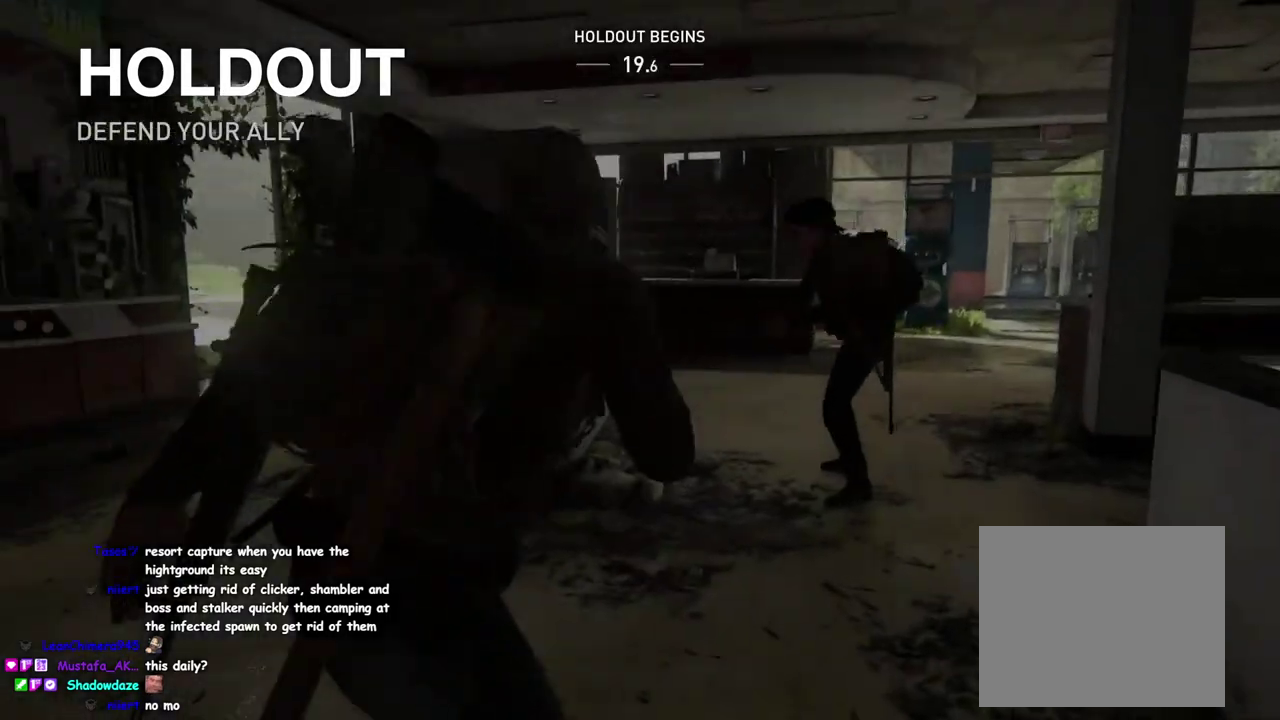
{"buttons": [], "left_stick": "up", "right_stick": "down-right", "events": [[167, "right_stick", "center"], [317, "TRIANGLE", "down"], [433, "left_stick", "up"], [433, "right_stick", "down-right"], [467, "TRIANGLE", "up"]]}
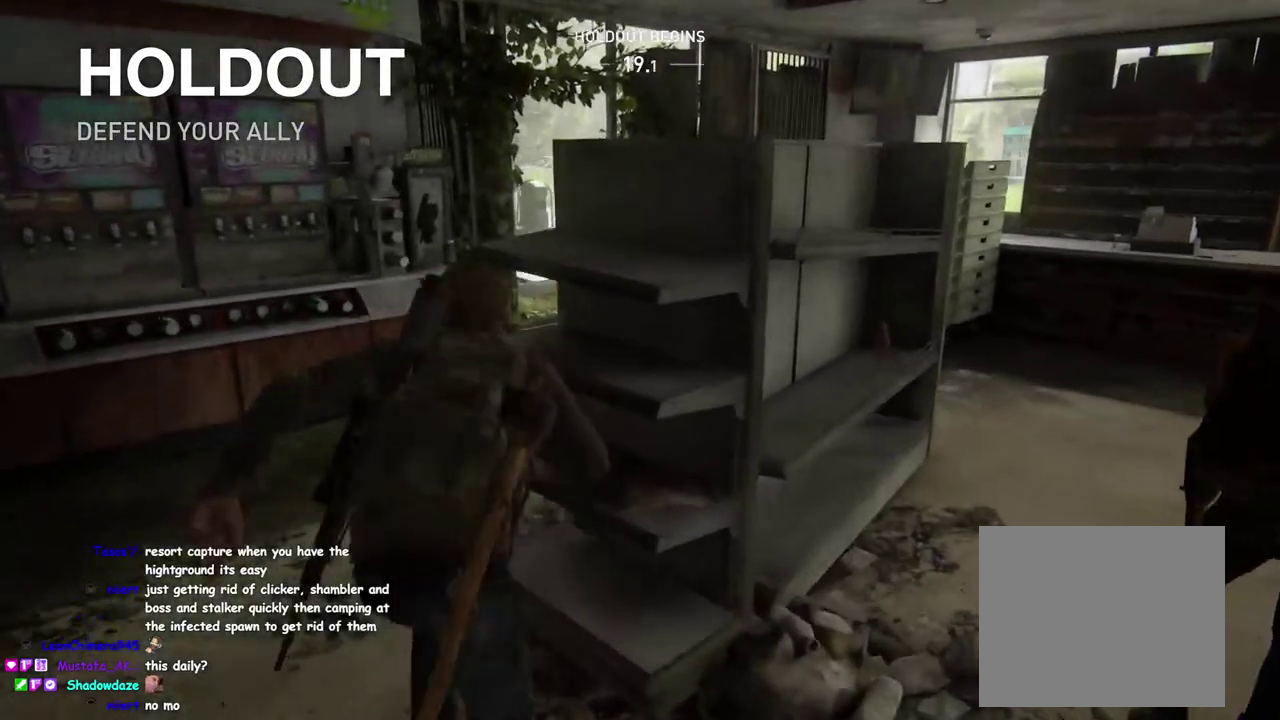
{"buttons": ["TRIANGLE"], "left_stick": "up-right", "right_stick": "right", "events": [[50, "TRIANGLE", "down"], [100, "right_stick", "right"], [150, "TRIANGLE", "up"], [183, "left_stick", "up-right"], [250, "TRIANGLE", "down"], [250, "left_stick", "down-left"], [333, "TRIANGLE", "up"], [417, "TRIANGLE", "down"], [500, "left_stick", "up-right"]]}
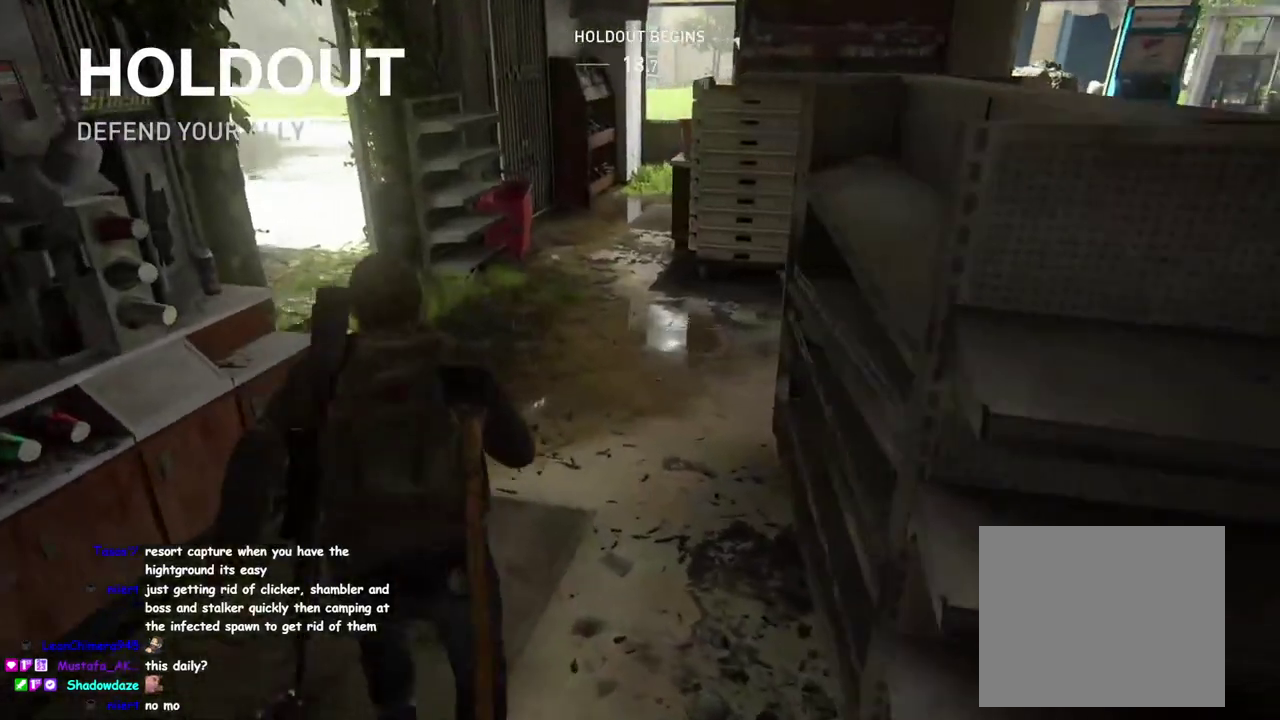
{"buttons": ["TRIANGLE"], "left_stick": "up-right", "right_stick": "center", "events": [[17, "TRIANGLE", "up"], [50, "left_stick", "up"], [117, "TRIANGLE", "down"], [183, "TRIANGLE", "up"], [183, "right_stick", "center"], [283, "TRIANGLE", "down"], [383, "TRIANGLE", "up"], [383, "left_stick", "up-right"], [483, "TRIANGLE", "down"]]}
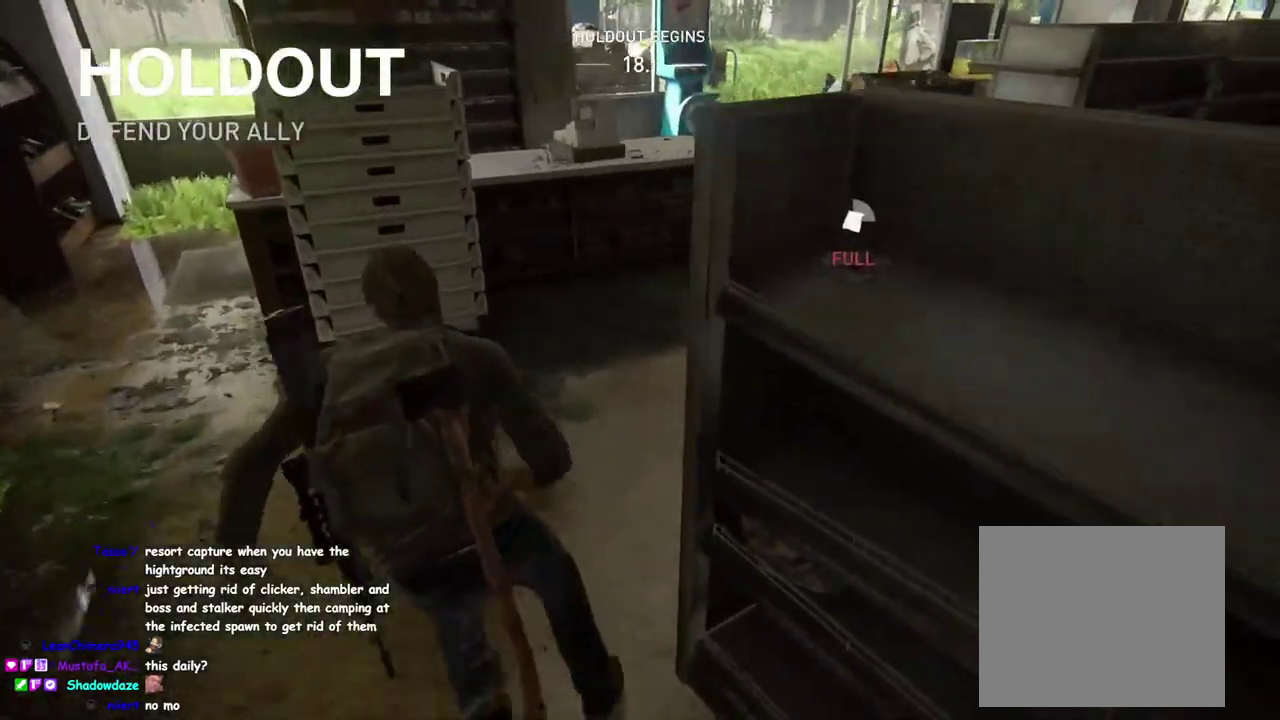
{"buttons": [], "left_stick": "right", "right_stick": "right", "events": [[50, "right_stick", "left"], [67, "TRIANGLE", "up"], [167, "TRIANGLE", "down"], [217, "left_stick", "up-left"], [250, "TRIANGLE", "up"], [283, "right_stick", "right"], [333, "TRIANGLE", "down"], [417, "left_stick", "right"], [450, "TRIANGLE", "up"]]}
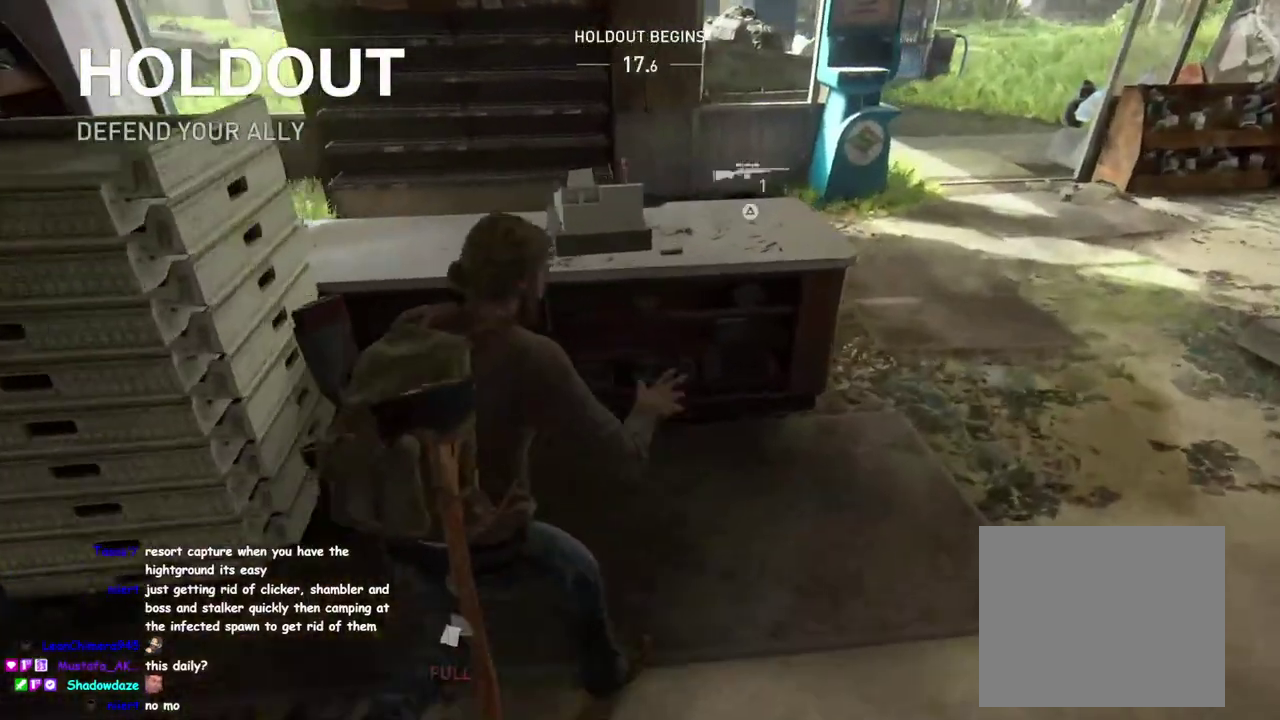
{"buttons": [], "left_stick": "down-left", "right_stick": "center", "events": [[17, "TRIANGLE", "down"], [133, "TRIANGLE", "up"], [300, "TRIANGLE", "down"], [350, "right_stick", "left"], [383, "left_stick", "left"], [400, "TRIANGLE", "up"], [483, "right_stick", "center"], [500, "left_stick", "down-left"]]}
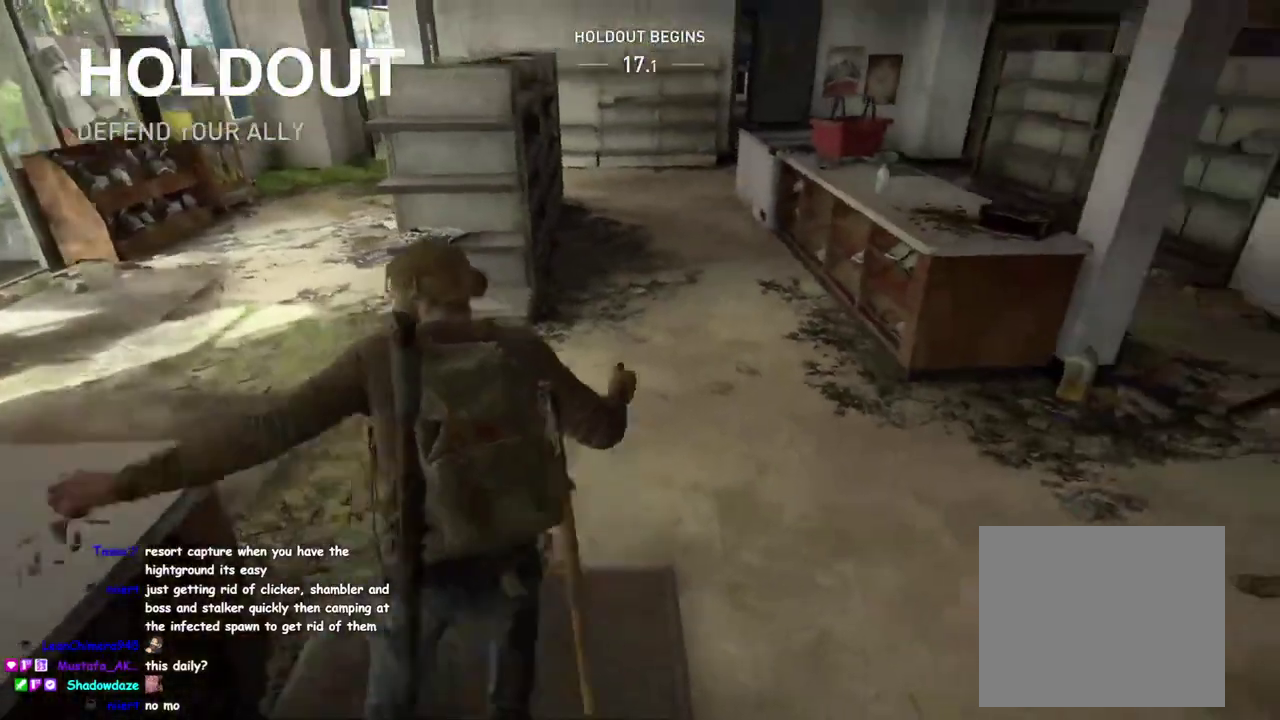
{"buttons": [], "left_stick": "up-left", "right_stick": "center", "events": [[83, "right_stick", "right"], [117, "left_stick", "down-right"], [167, "left_stick", "right"], [267, "right_stick", "center"], [283, "left_stick", "down-left"], [350, "left_stick", "up"], [400, "left_stick", "up-left"]]}
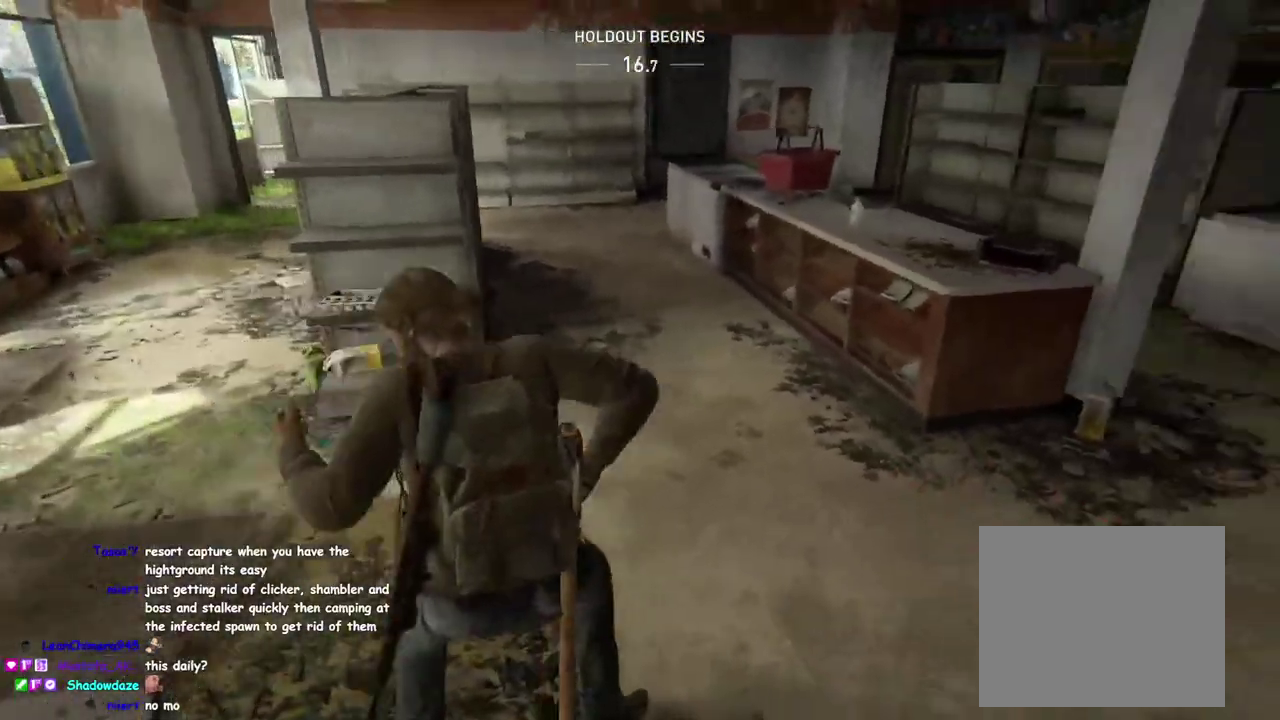
{"buttons": ["TRIANGLE"], "left_stick": "left", "right_stick": "left", "events": [[50, "left_stick", "up"], [100, "right_stick", "right"], [150, "left_stick", "down-left"], [267, "right_stick", "center"], [417, "TRIANGLE", "down"], [467, "right_stick", "left"], [483, "left_stick", "left"]]}
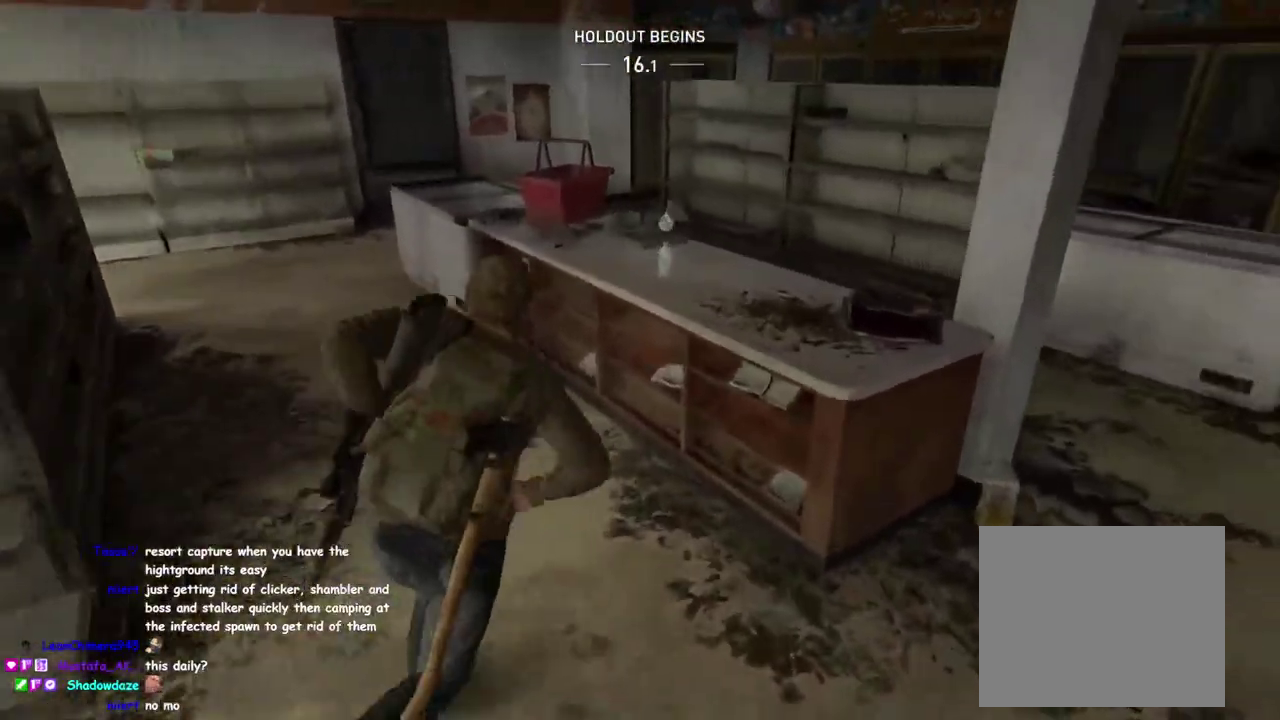
{"buttons": [], "left_stick": "up-right", "right_stick": "center"}
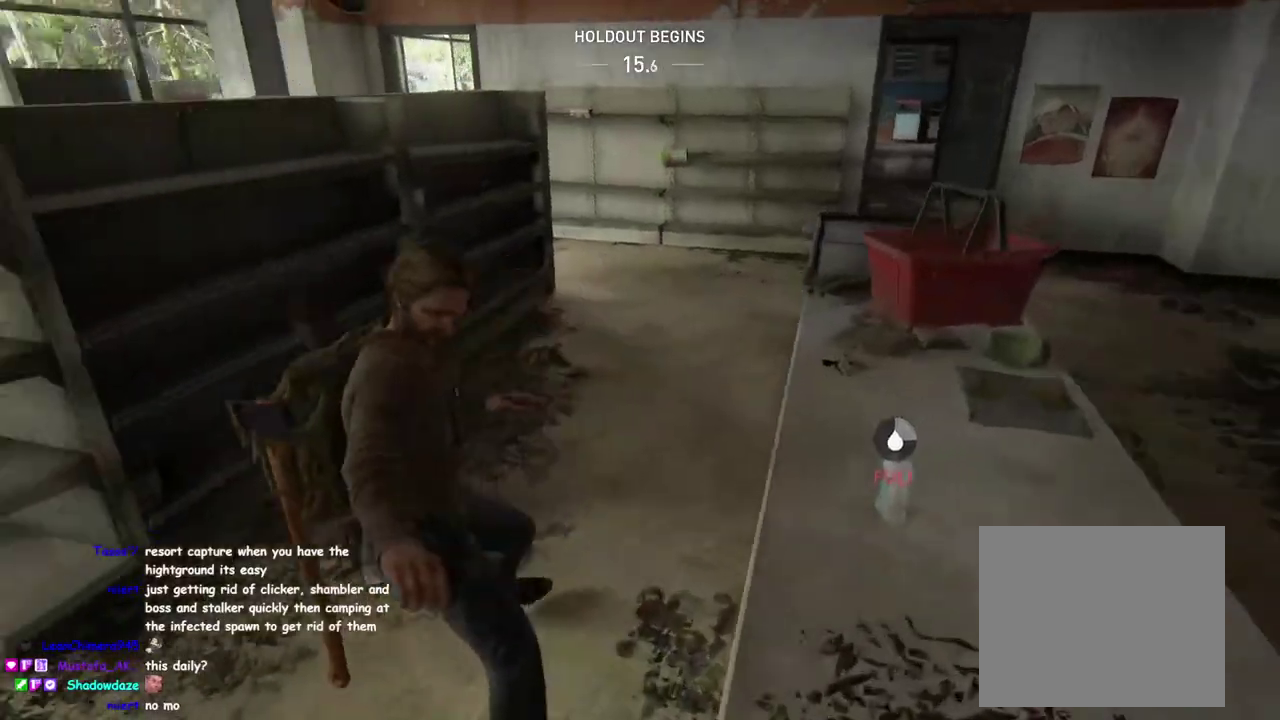
{"buttons": [], "left_stick": "up-right", "right_stick": "left"}
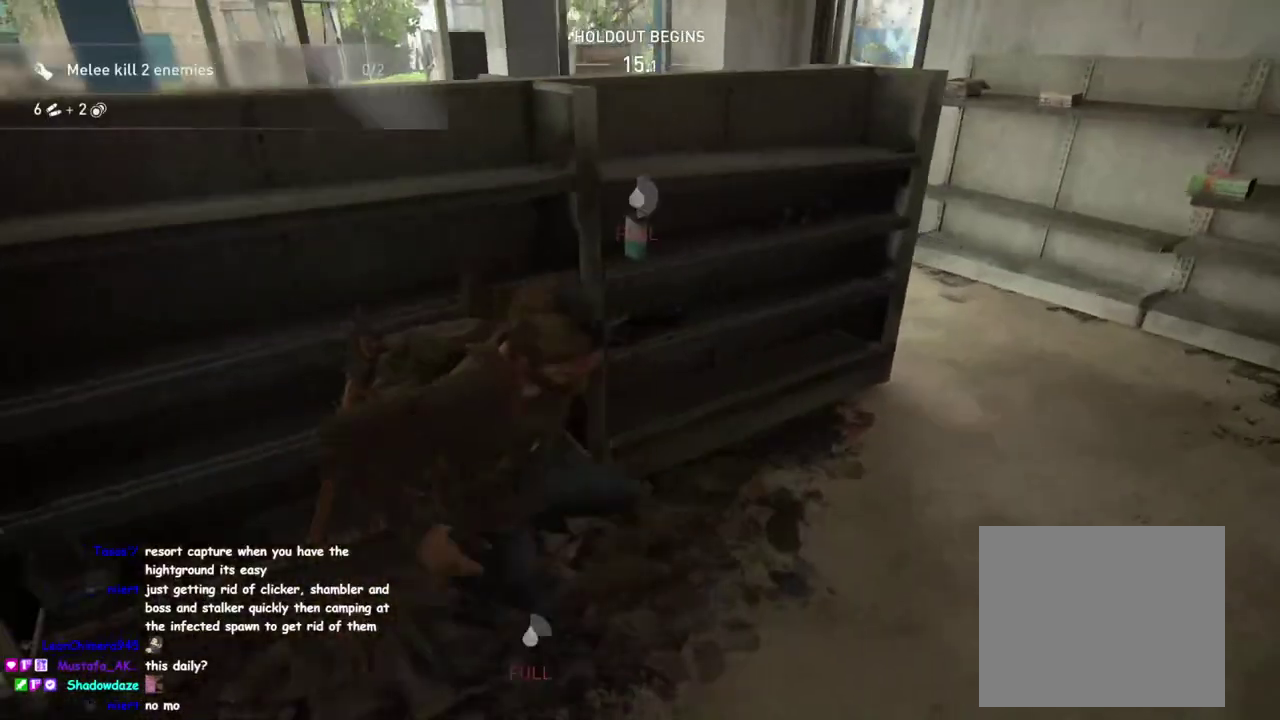
{"buttons": ["TRIANGLE"], "left_stick": "up-right", "right_stick": "right", "events": [[17, "right_stick", "center"], [50, "TRIANGLE", "down"], [117, "right_stick", "right"], [133, "TRIANGLE", "up"], [233, "TRIANGLE", "down"], [317, "TRIANGLE", "up"], [433, "TRIANGLE", "down"]]}
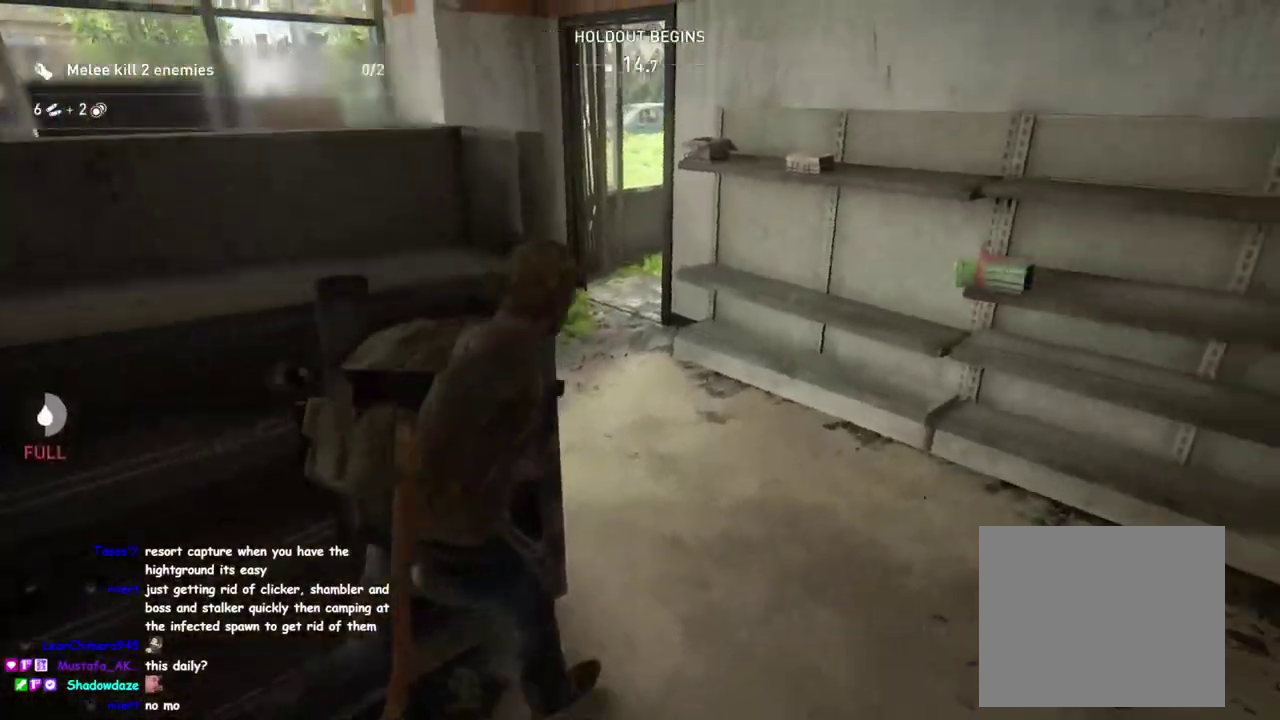
{"buttons": [], "left_stick": "right", "right_stick": "right", "events": [[50, "TRIANGLE", "up"], [83, "right_stick", "center"], [167, "TRIANGLE", "down"], [167, "left_stick", "up-left"], [233, "right_stick", "right"], [250, "TRIANGLE", "up"], [250, "left_stick", "left"], [350, "TRIANGLE", "down"], [400, "left_stick", "down"], [400, "right_stick", "center"], [450, "TRIANGLE", "up"], [467, "right_stick", "right"], [483, "left_stick", "right"]]}
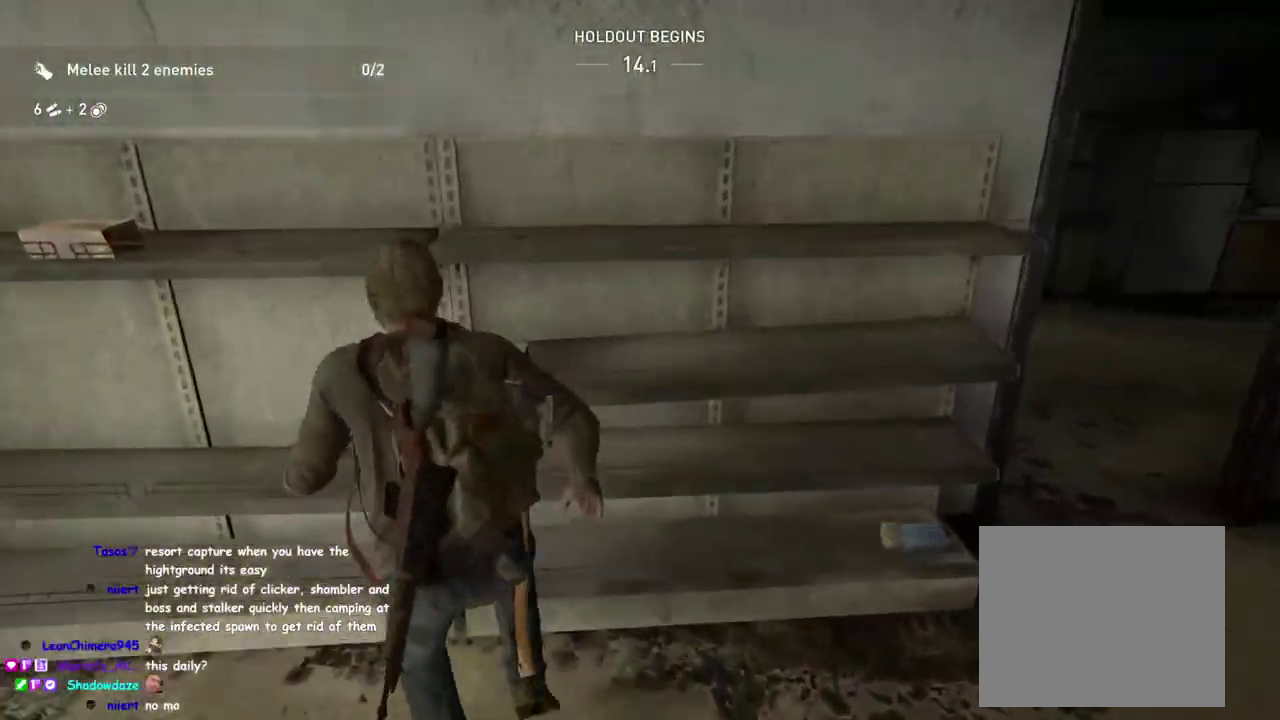
{"buttons": [], "left_stick": "up", "right_stick": "center", "events": [[67, "TRIANGLE", "down"], [200, "left_stick", "down-left"], [217, "TRIANGLE", "up"], [300, "right_stick", "center"], [383, "left_stick", "up"]]}
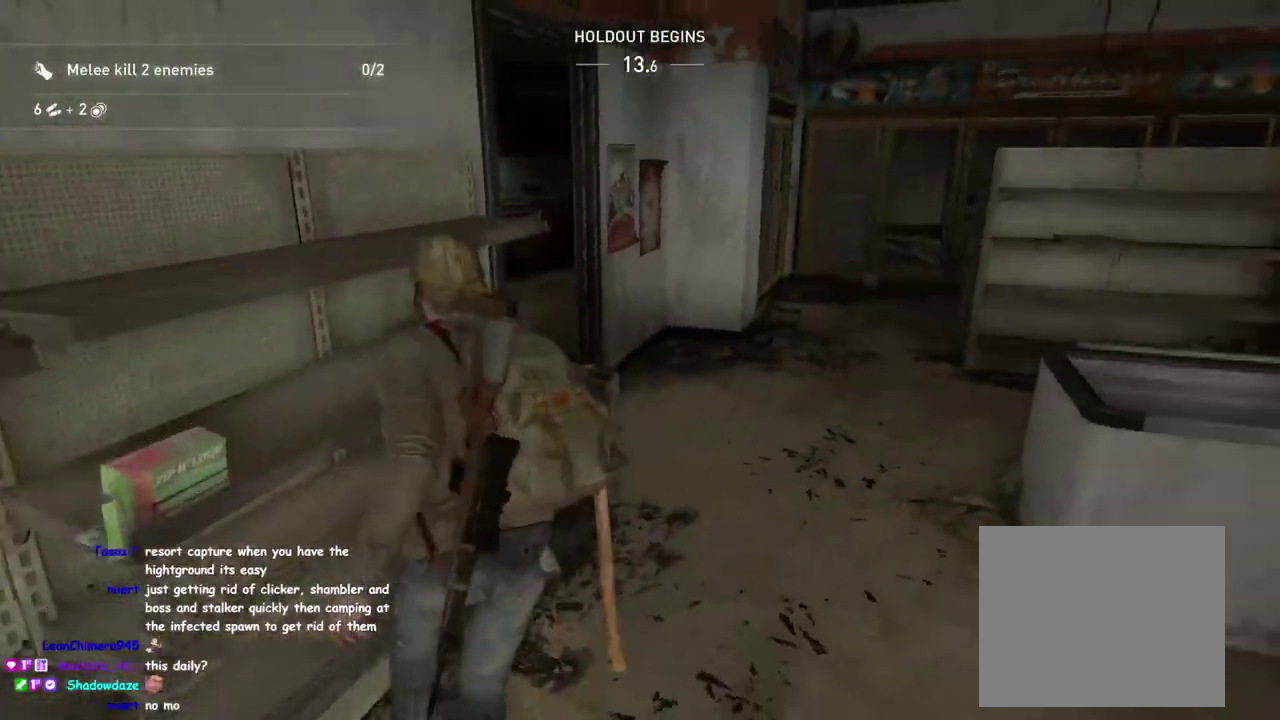
{"buttons": [], "left_stick": "up-right", "right_stick": "center", "events": [[50, "right_stick", "down-right"], [117, "left_stick", "up-right"], [233, "right_stick", "center"], [250, "left_stick", "down-left"], [467, "left_stick", "up-right"]]}
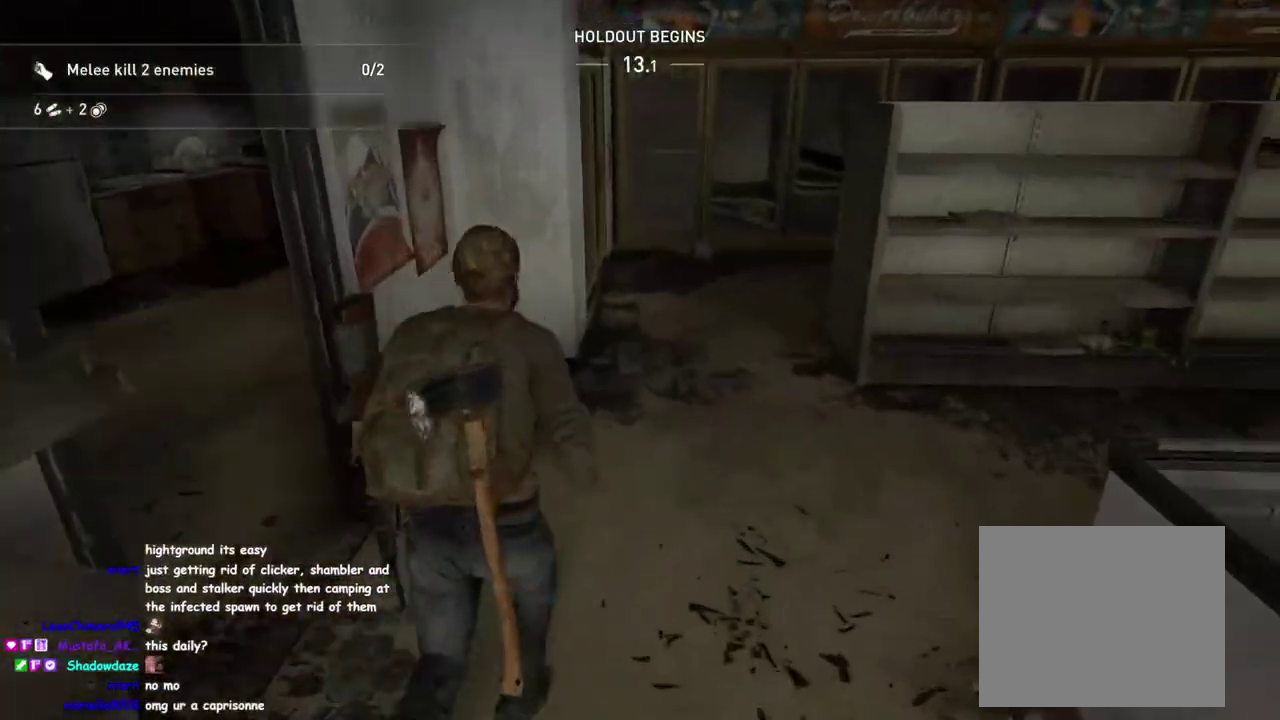
{"buttons": [], "left_stick": "up", "right_stick": "right", "events": [[50, "right_stick", "down-left"], [150, "right_stick", "down-right"], [183, "left_stick", "up"], [317, "right_stick", "center"], [350, "TRIANGLE", "down"], [417, "right_stick", "right"], [483, "TRIANGLE", "up"]]}
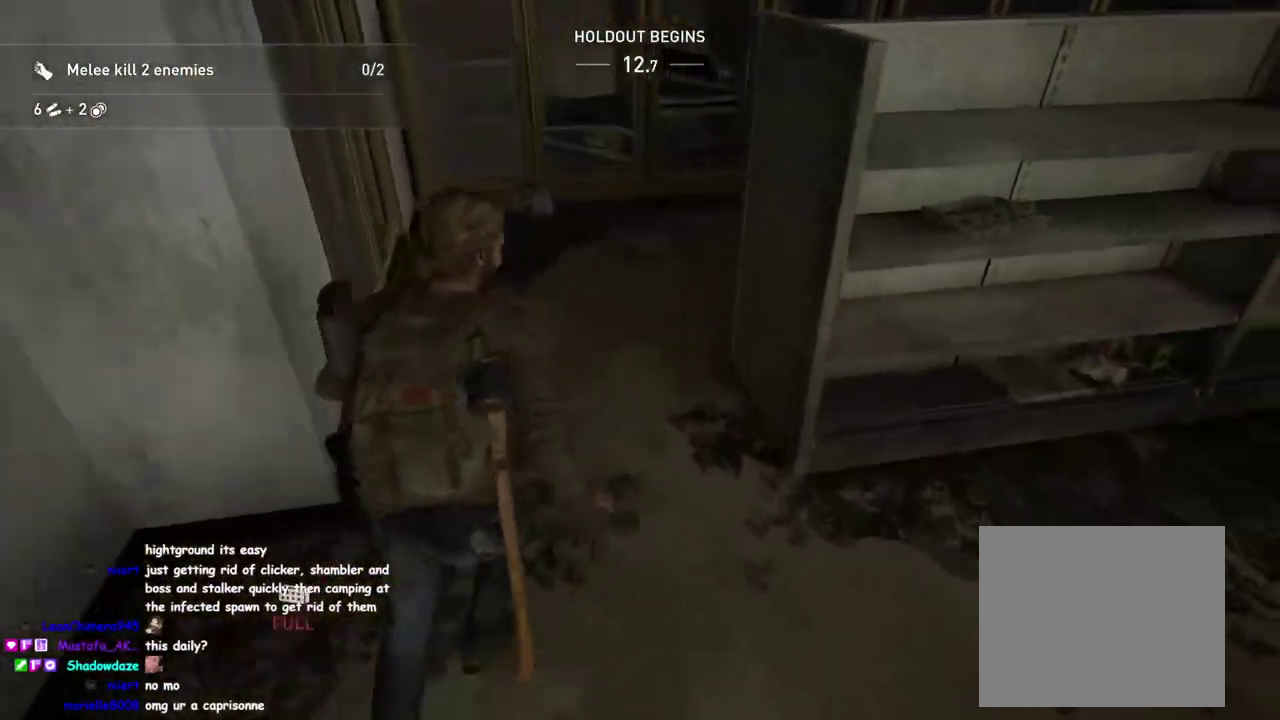
{"buttons": [], "left_stick": "up", "right_stick": "down-left"}
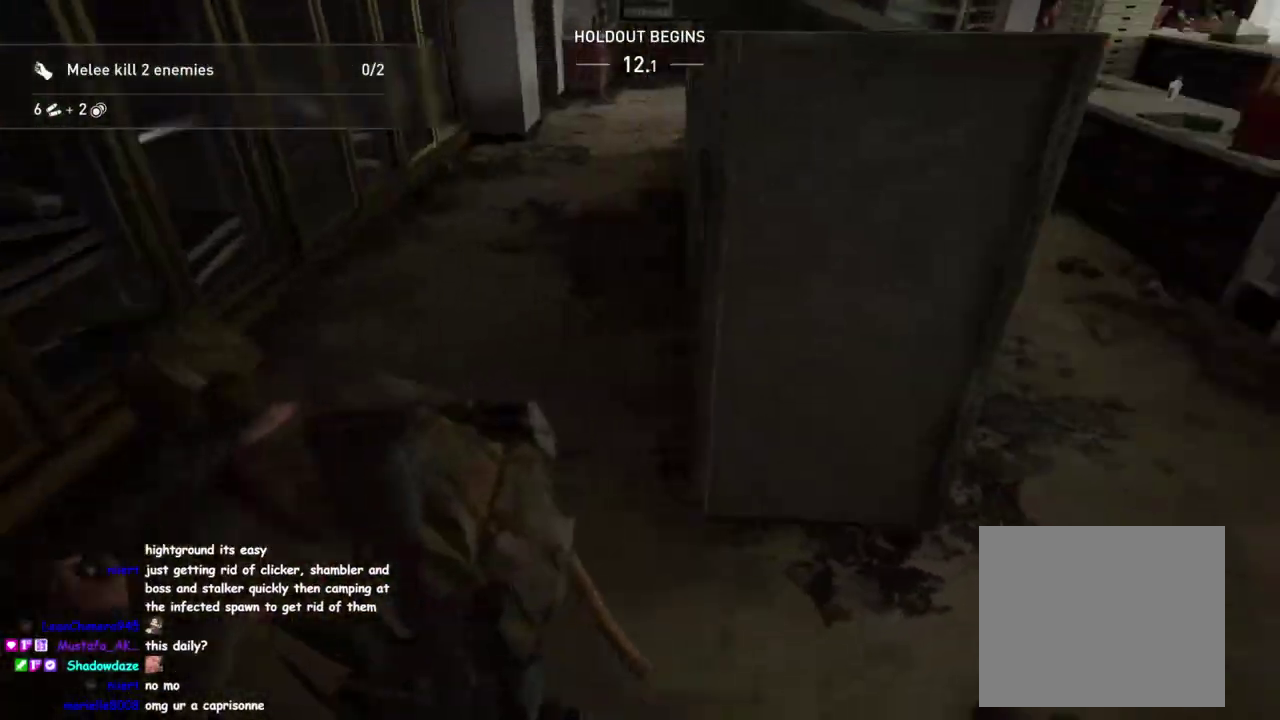
{"buttons": [], "left_stick": "left", "right_stick": "right"}